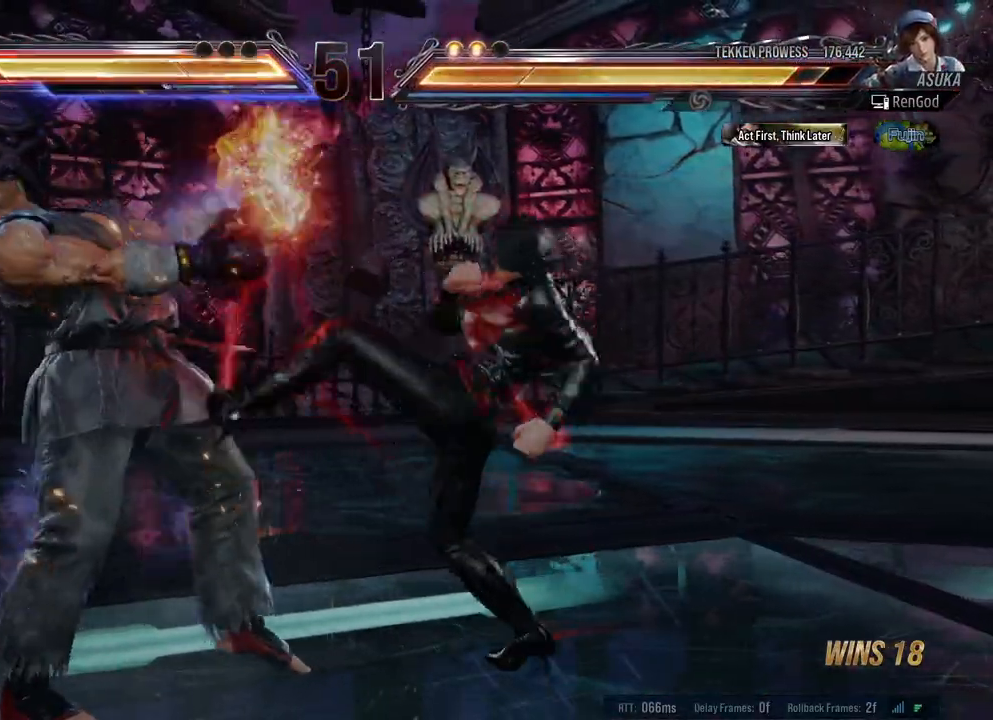
Gameplay with a controller (Xbox layout); each line is a JSON object with the inputs held at the frame after it. "events" lists button and stick changes between this image and that frame as [ms after this image, input, new state], when the widget could be followed in between. Not read: L2 R2.
{"buttons": [], "left_stick": "center", "right_stick": "center", "events": [[117, "X", "up"]]}
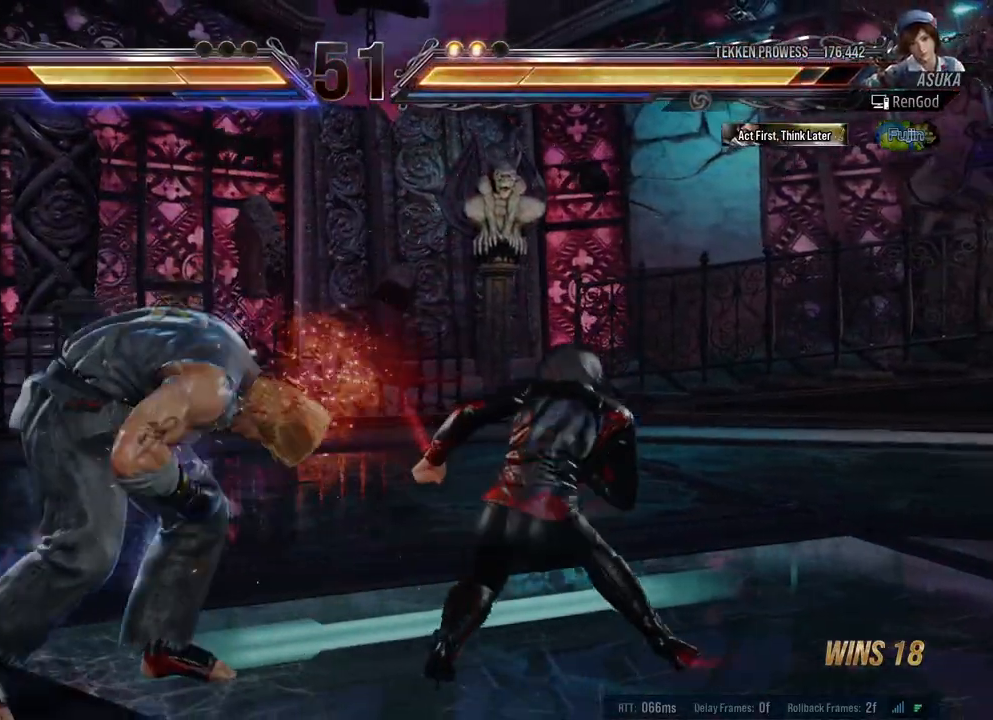
{"buttons": [], "left_stick": "center", "right_stick": "center", "events": [[17, "left_stick", "down-left"], [67, "X", "down"], [167, "X", "up"], [167, "left_stick", "center"], [383, "left_stick", "right"], [500, "left_stick", "center"]]}
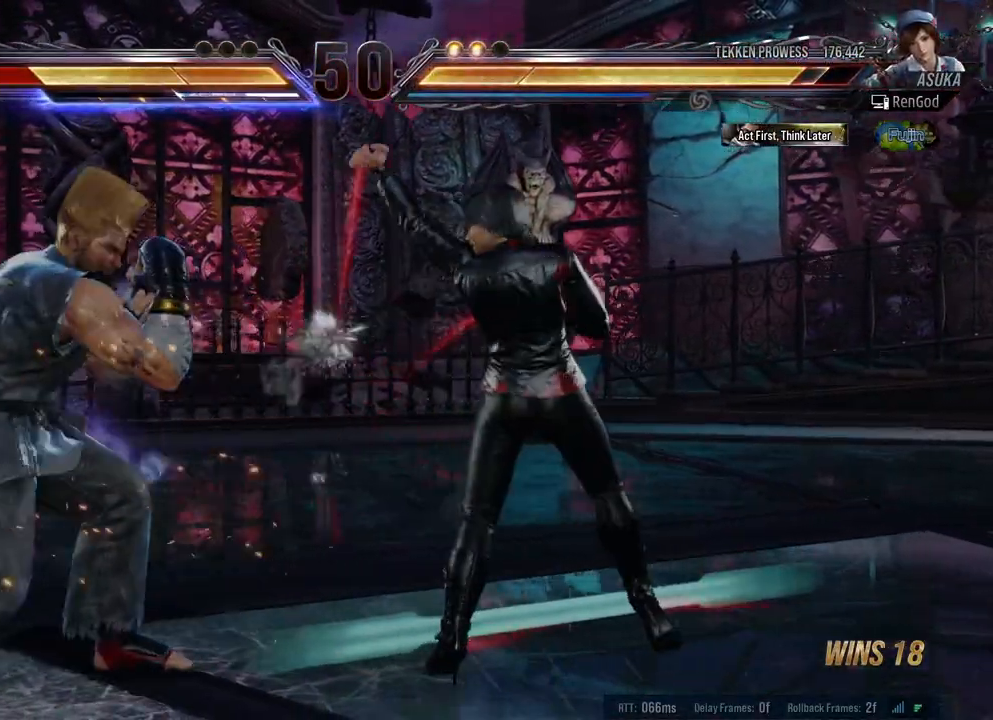
{"buttons": ["Y"], "left_stick": "center", "right_stick": "center", "events": [[50, "left_stick", "right"], [233, "left_stick", "down-right"], [283, "X", "down"], [367, "X", "up"], [417, "Y", "down"], [433, "left_stick", "center"]]}
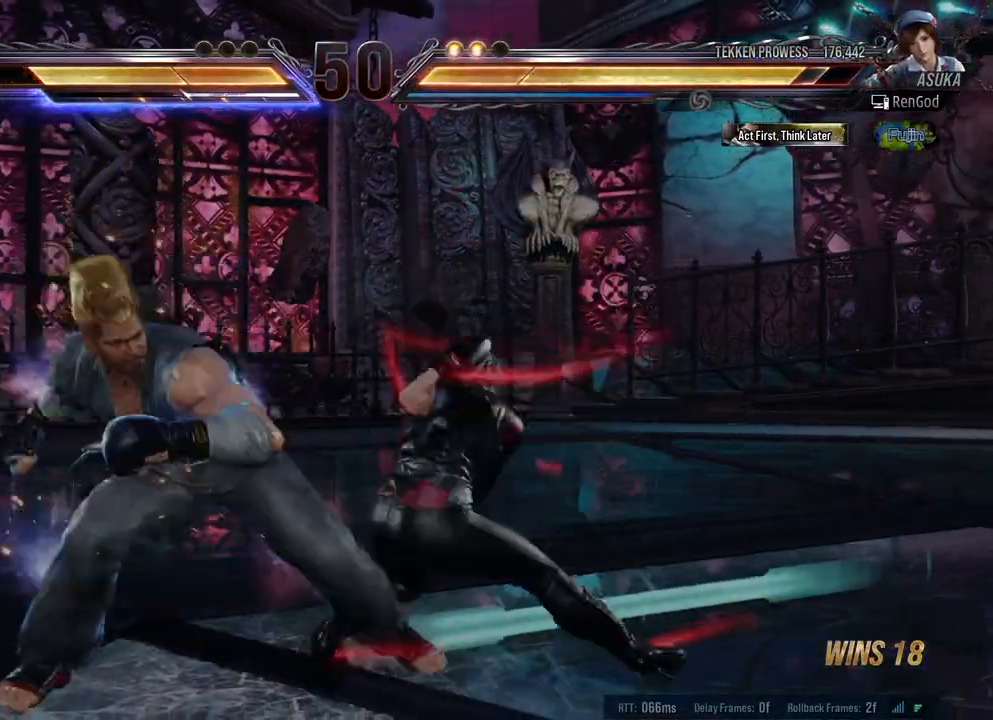
{"buttons": ["Y"], "left_stick": "center", "right_stick": "center", "events": []}
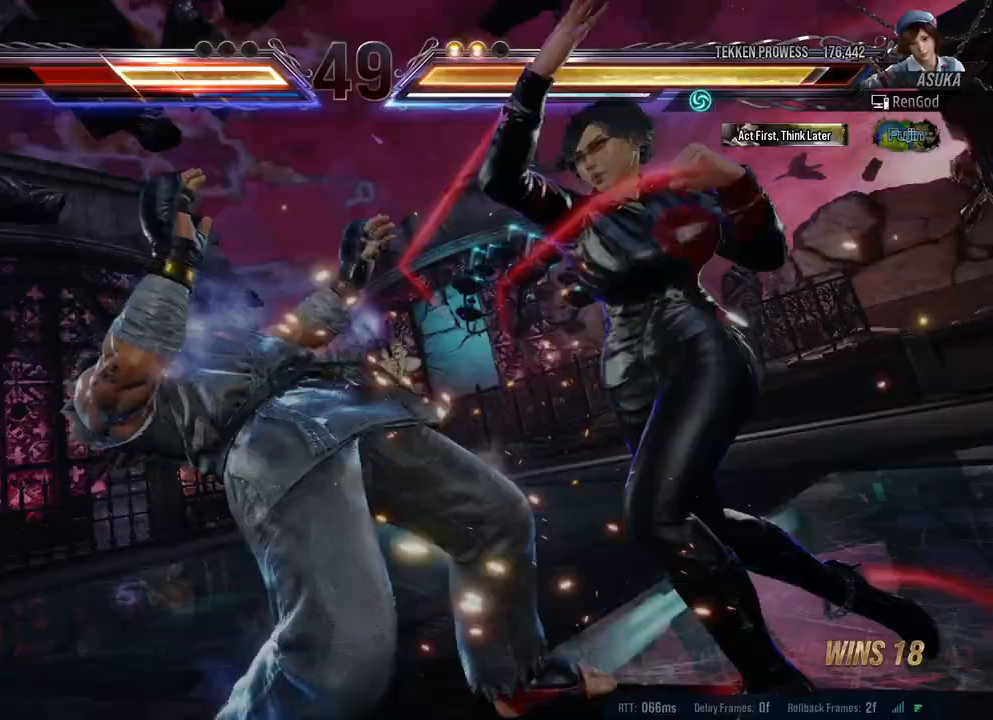
{"buttons": [], "left_stick": "center", "right_stick": "center", "events": [[350, "Y", "up"]]}
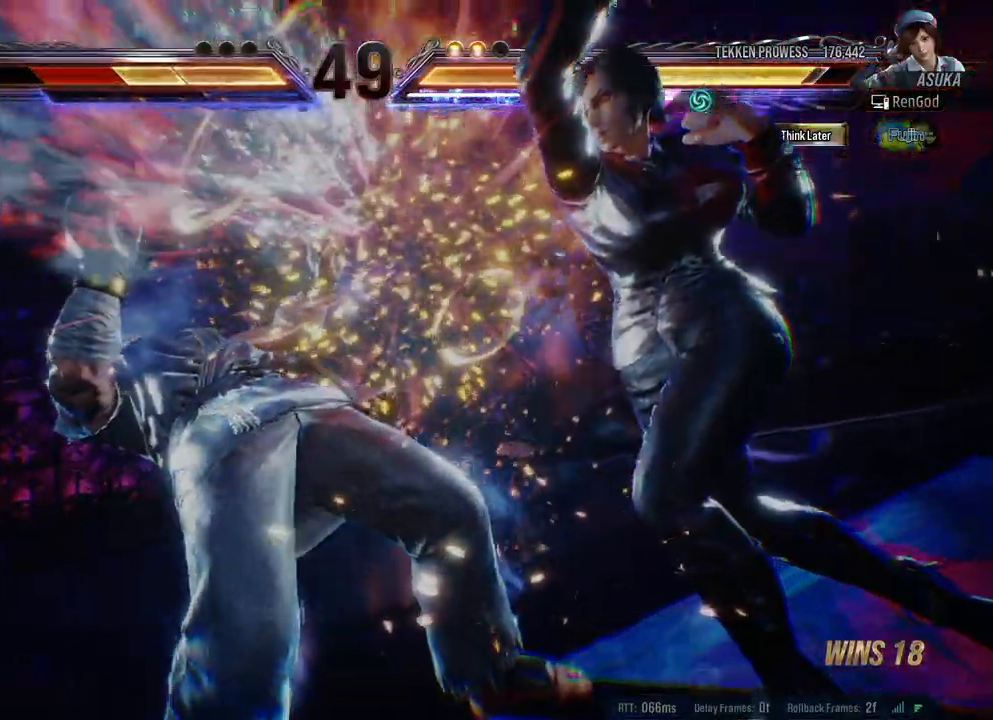
{"buttons": [], "left_stick": "center", "right_stick": "center", "events": []}
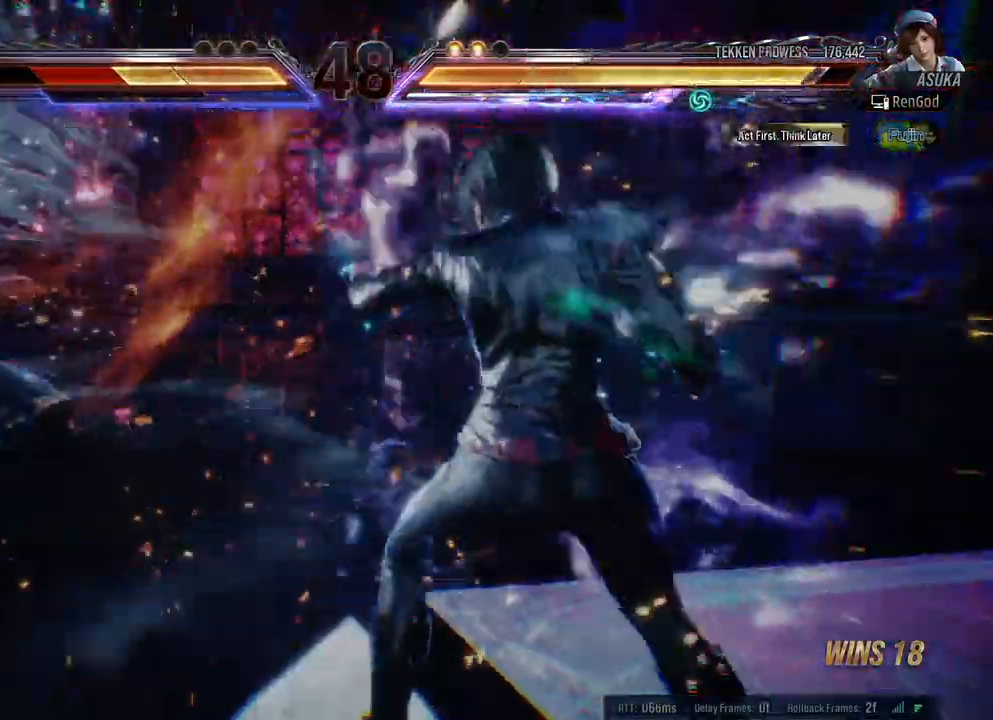
{"buttons": [], "left_stick": "left", "right_stick": "center", "events": [[483, "left_stick", "left"]]}
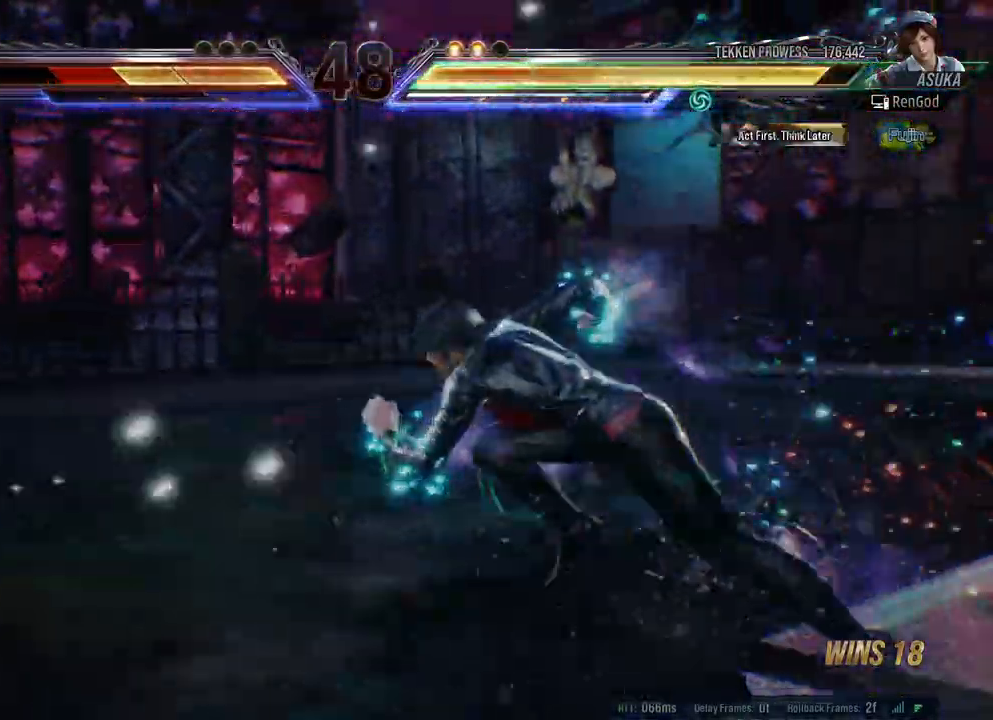
{"buttons": [], "left_stick": "center", "right_stick": "center", "events": [[100, "left_stick", "center"], [150, "left_stick", "left"], [217, "B", "down"], [317, "B", "up"], [417, "left_stick", "center"]]}
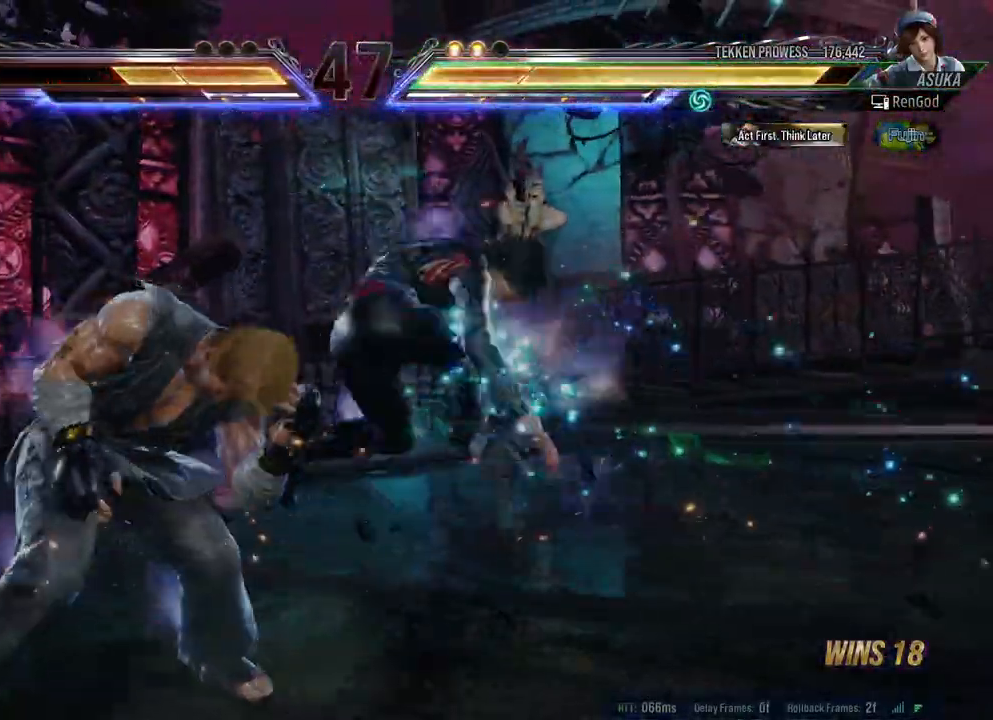
{"buttons": [], "left_stick": "right", "right_stick": "center", "events": [[333, "left_stick", "left"], [417, "left_stick", "center"], [483, "left_stick", "right"]]}
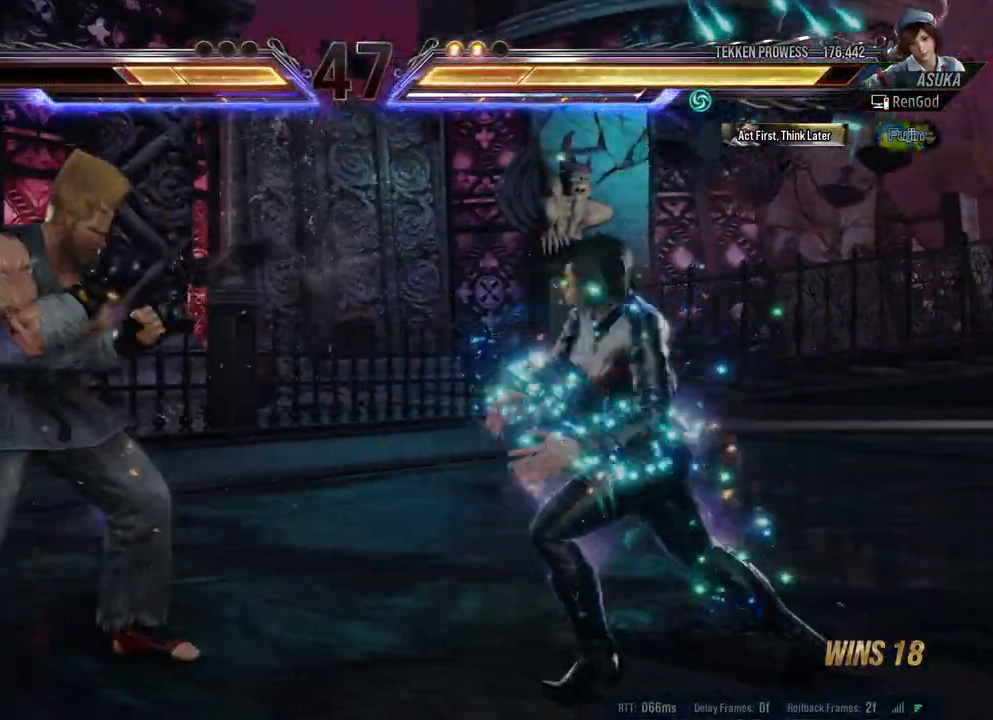
{"buttons": [], "left_stick": "right", "right_stick": "center", "events": [[17, "A", "down"], [117, "A", "up"], [133, "left_stick", "center"], [233, "Y", "down"], [400, "Y", "up"], [500, "left_stick", "right"]]}
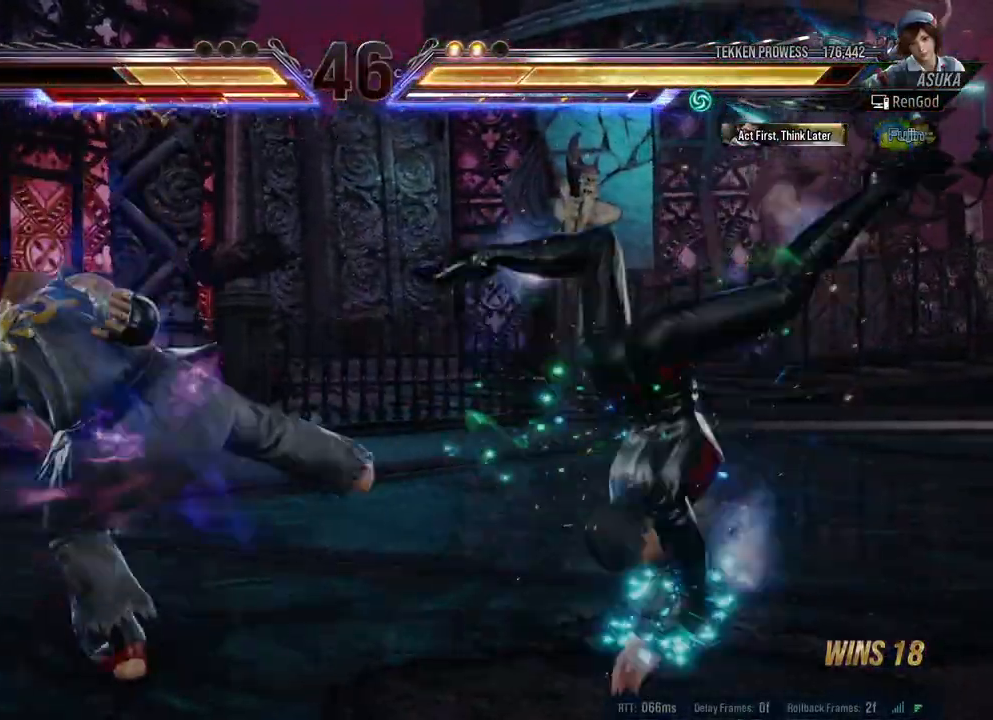
{"buttons": [], "left_stick": "right", "right_stick": "center", "events": [[100, "left_stick", "center"], [167, "left_stick", "right"], [283, "left_stick", "center"], [333, "left_stick", "right"]]}
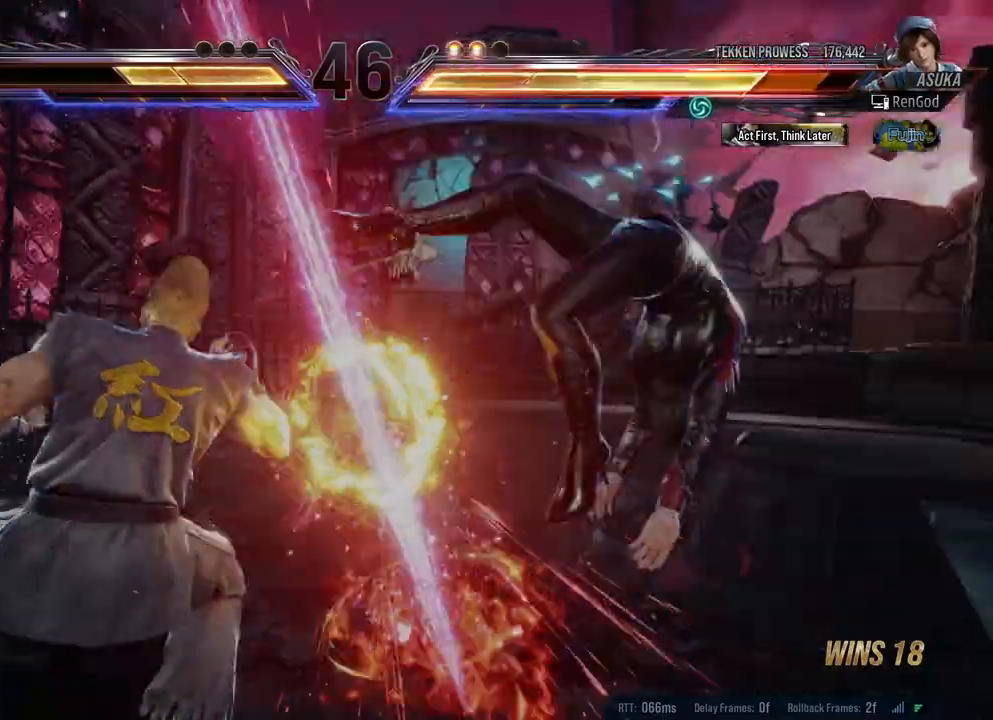
{"buttons": [], "left_stick": "center", "right_stick": "center", "events": [[350, "left_stick", "center"]]}
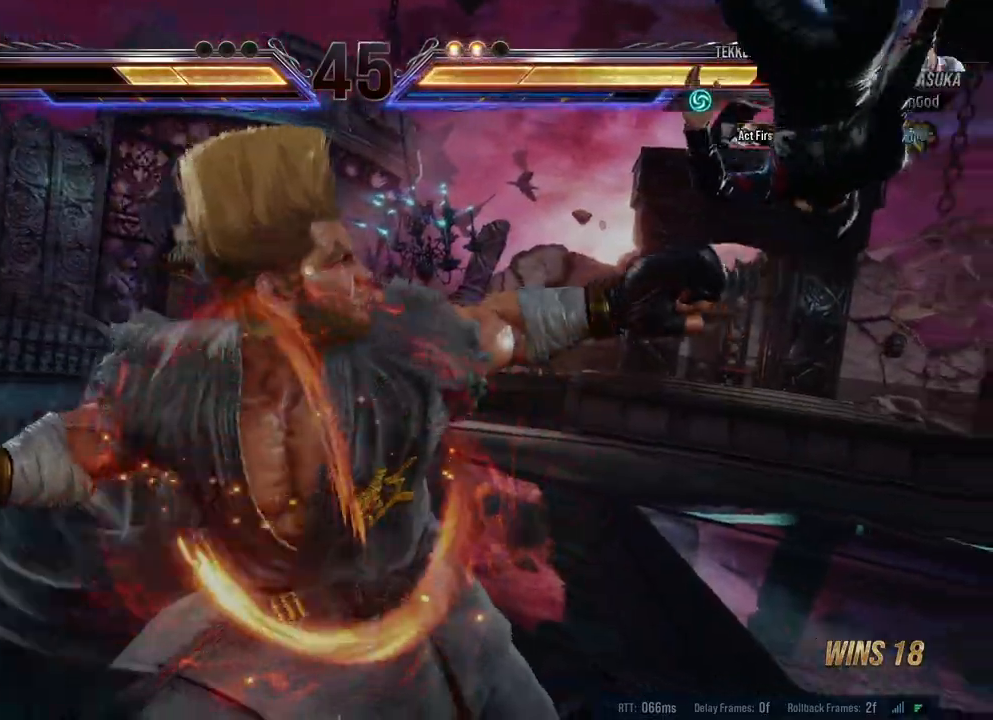
{"buttons": [], "left_stick": "center", "right_stick": "center", "events": []}
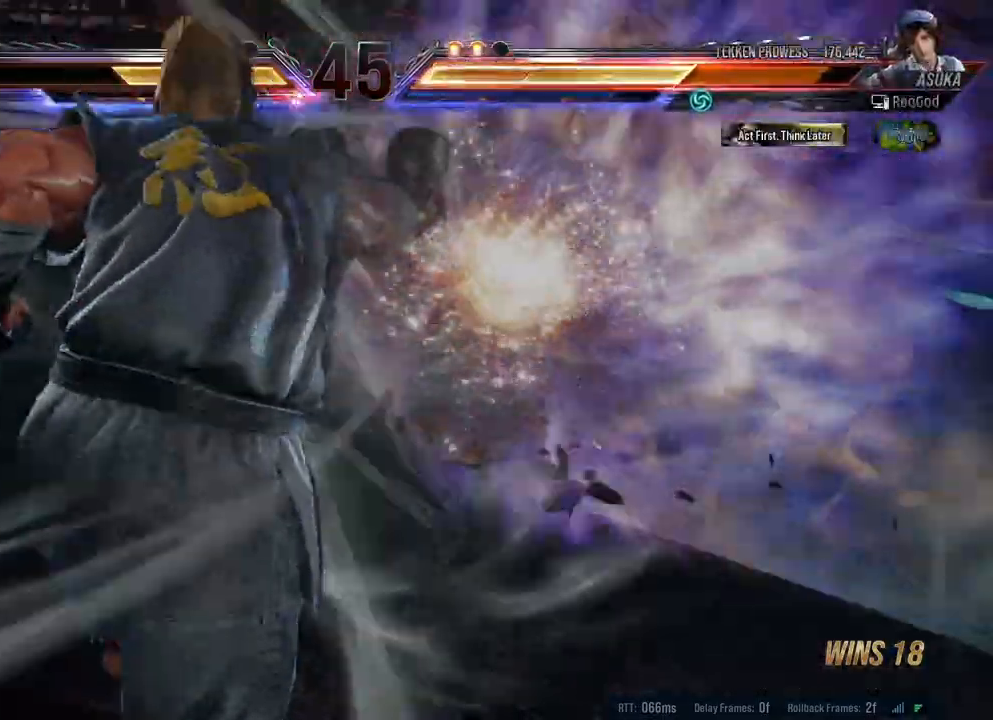
{"buttons": [], "left_stick": "center", "right_stick": "center", "events": [[133, "A", "down"], [133, "B", "down"], [133, "X", "down"], [133, "Y", "down"], [250, "A", "up"], [267, "X", "up"], [267, "Y", "up"], [283, "B", "up"]]}
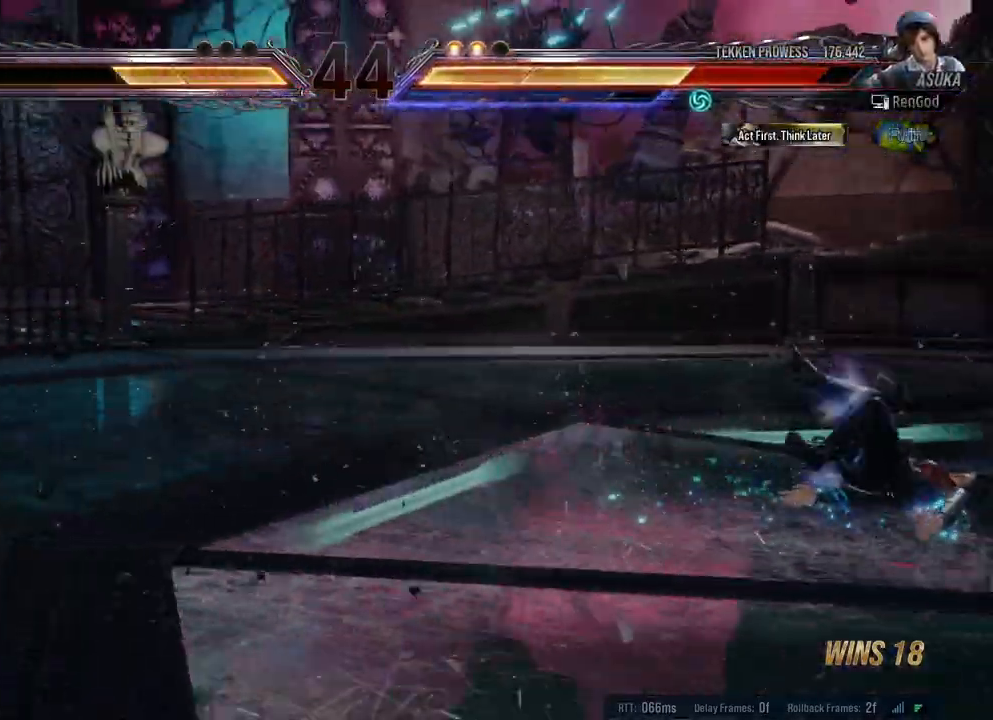
{"buttons": [], "left_stick": "center", "right_stick": "center", "events": [[217, "left_stick", "up"], [500, "left_stick", "center"]]}
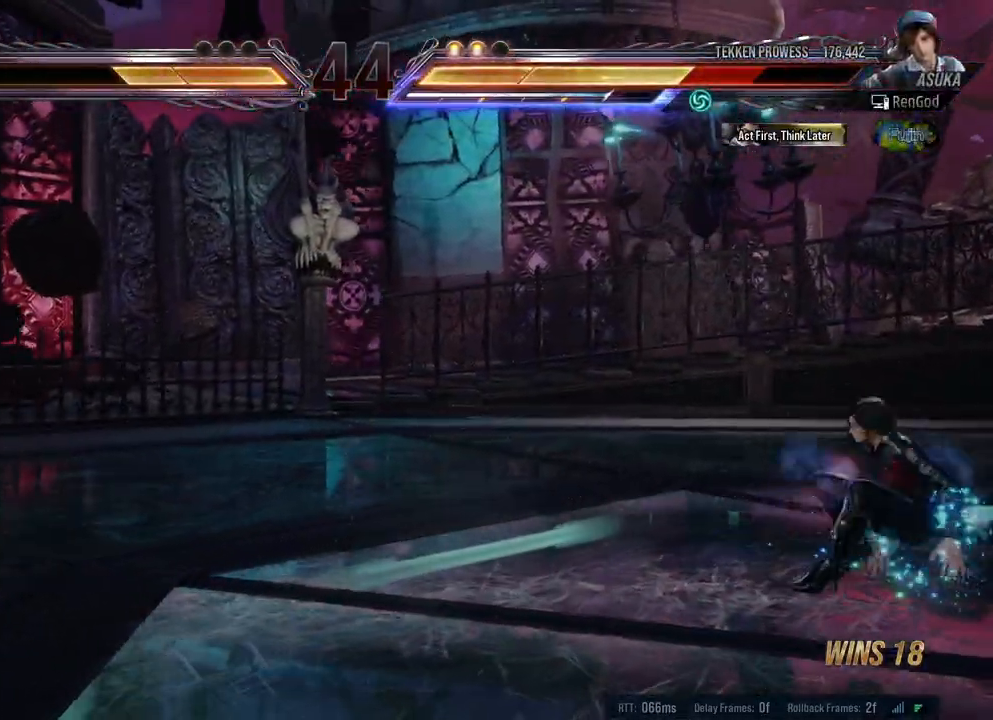
{"buttons": [], "left_stick": "left", "right_stick": "center", "events": [[250, "left_stick", "left"], [367, "left_stick", "center"], [417, "left_stick", "left"]]}
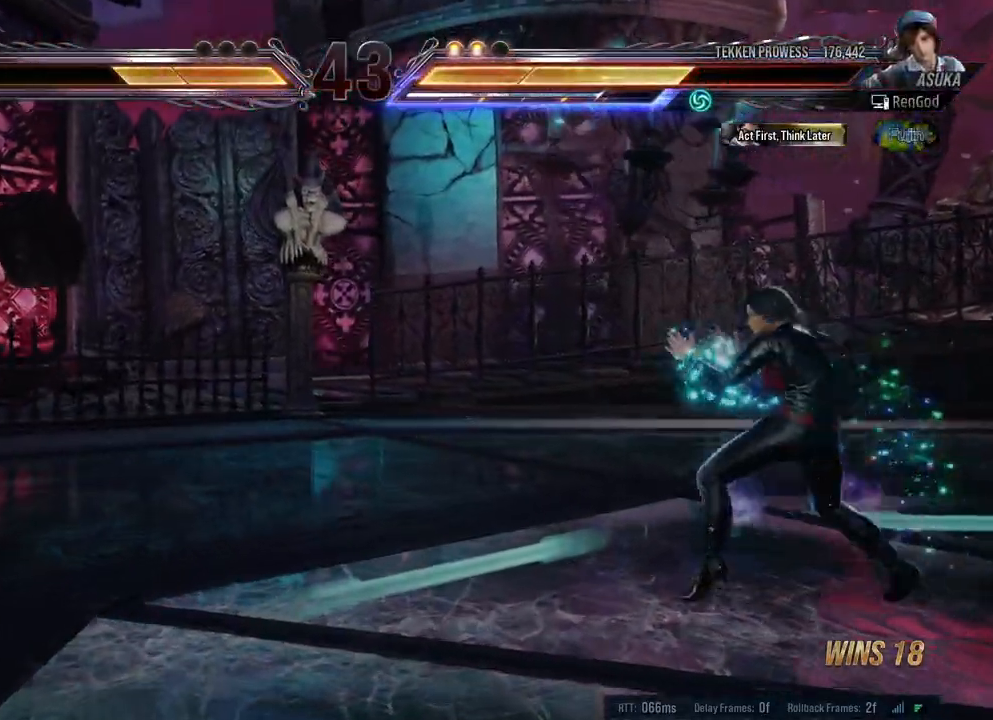
{"buttons": ["X"], "left_stick": "down-left", "right_stick": "center", "events": [[400, "left_stick", "down-left"], [450, "X", "down"]]}
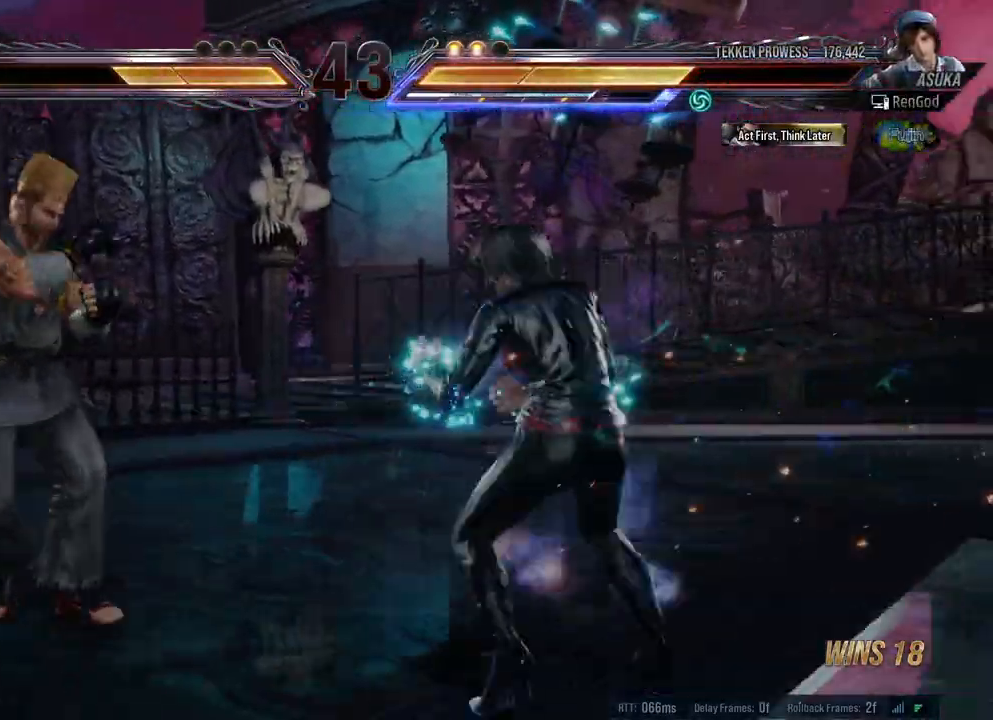
{"buttons": ["Y"], "left_stick": "center", "right_stick": "center", "events": [[17, "X", "up"], [67, "Y", "down"], [67, "left_stick", "center"]]}
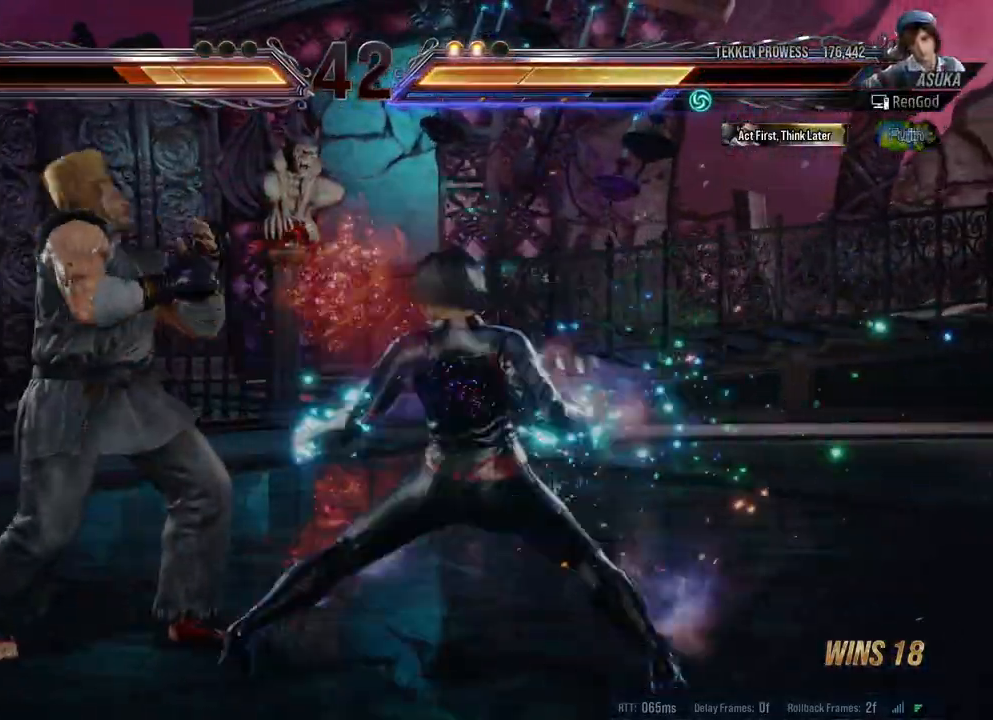
{"buttons": [], "left_stick": "center", "right_stick": "center", "events": [[333, "Y", "up"]]}
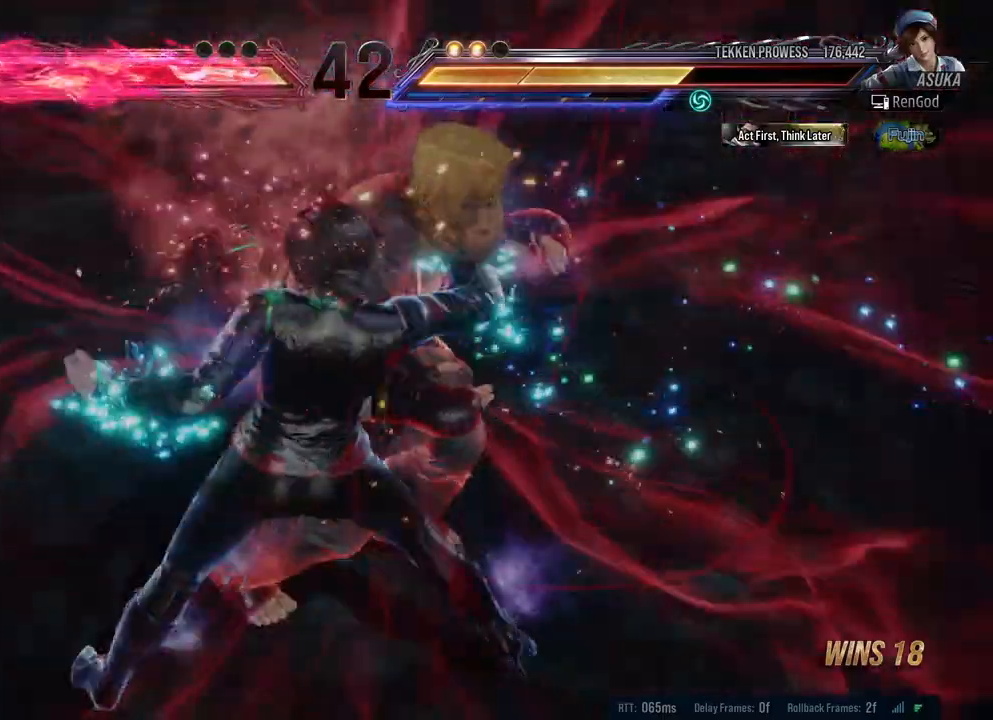
{"buttons": [], "left_stick": "center", "right_stick": "center", "events": []}
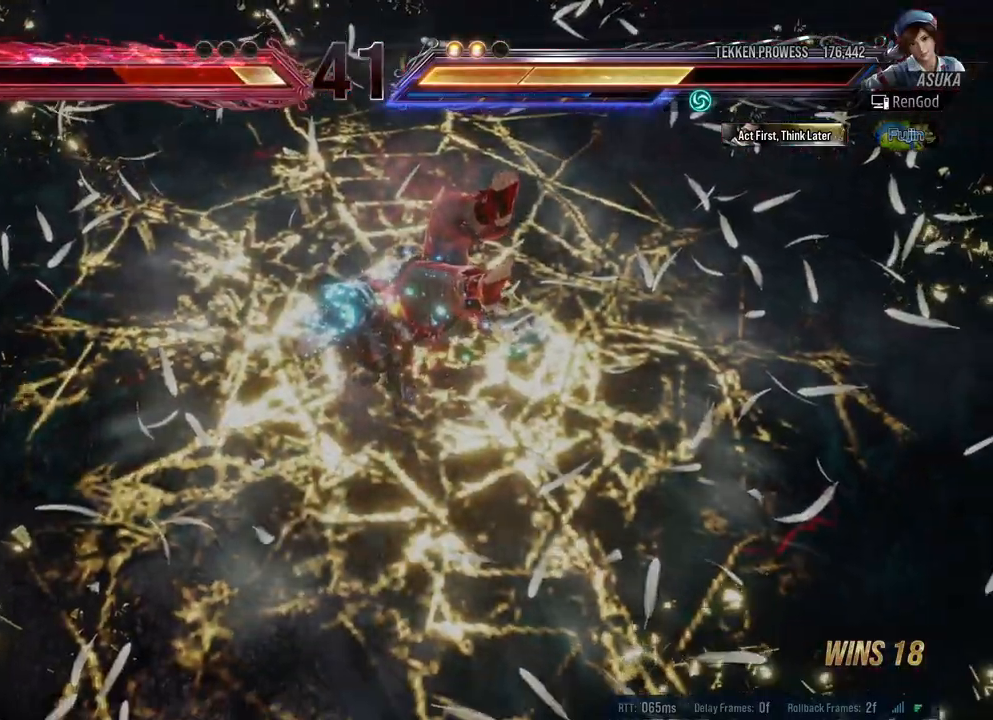
{"buttons": [], "left_stick": "center", "right_stick": "center", "events": []}
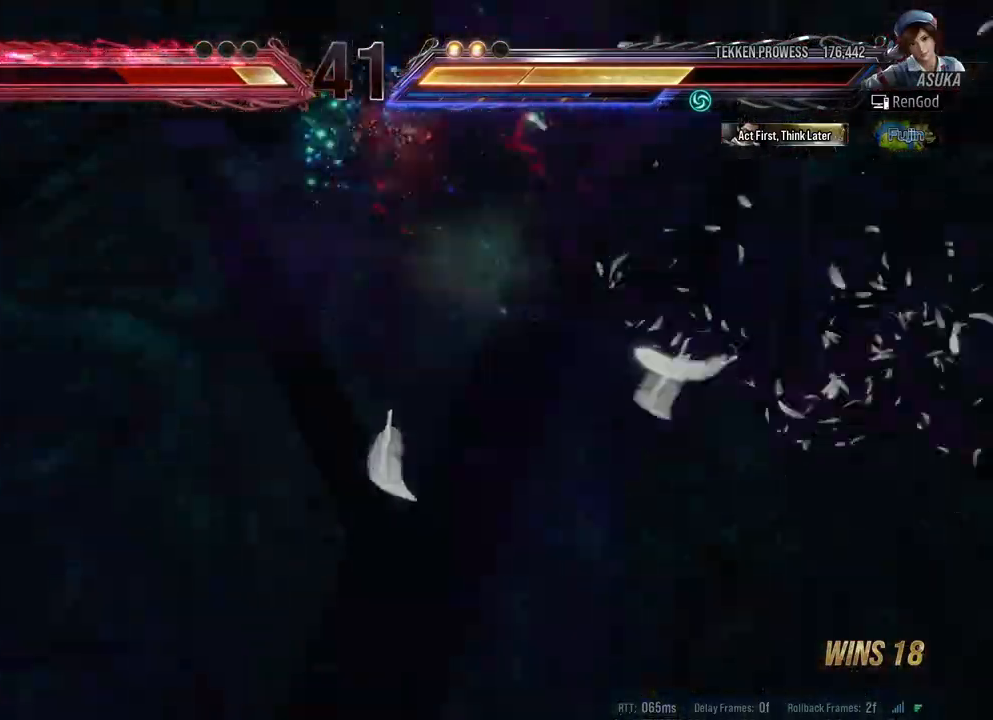
{"buttons": [], "left_stick": "center", "right_stick": "center", "events": []}
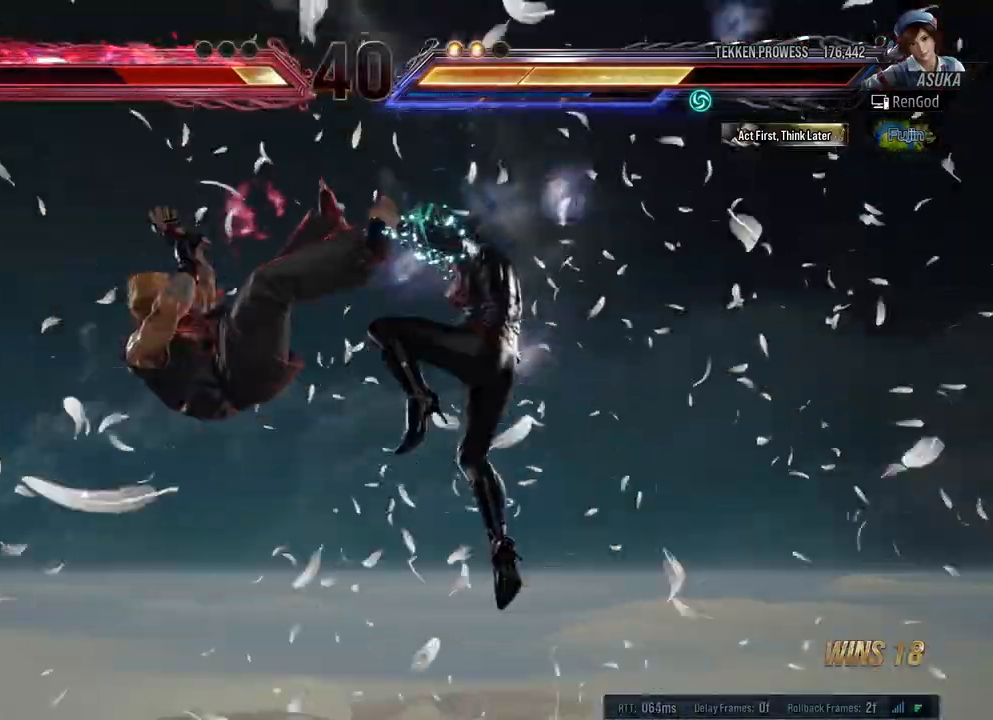
{"buttons": [], "left_stick": "center", "right_stick": "center", "events": []}
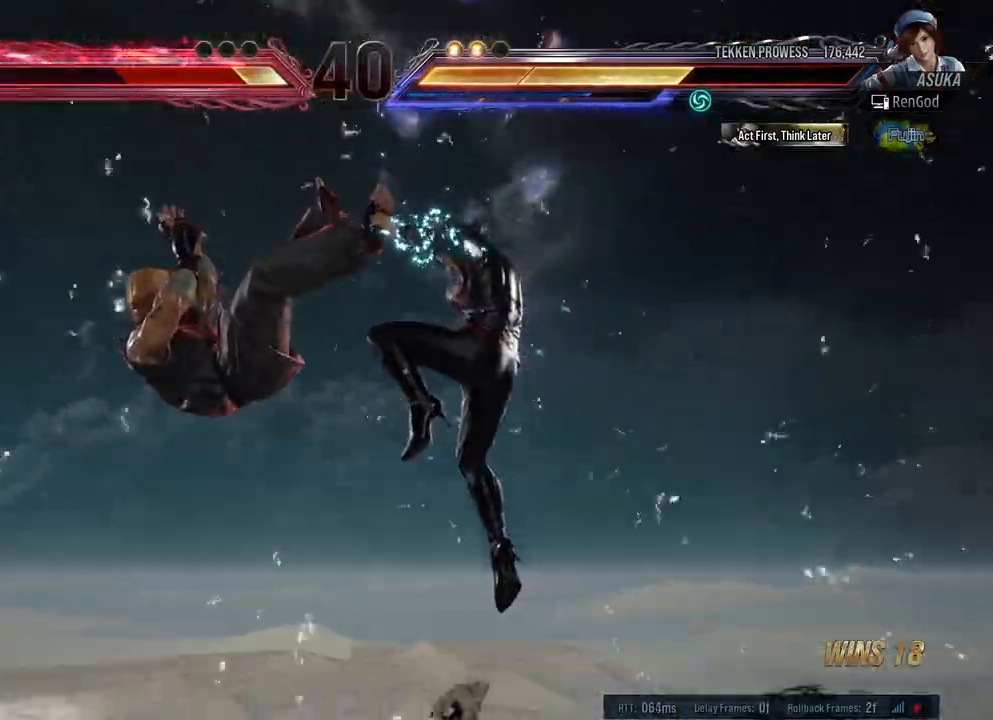
{"buttons": [], "left_stick": "center", "right_stick": "center", "events": []}
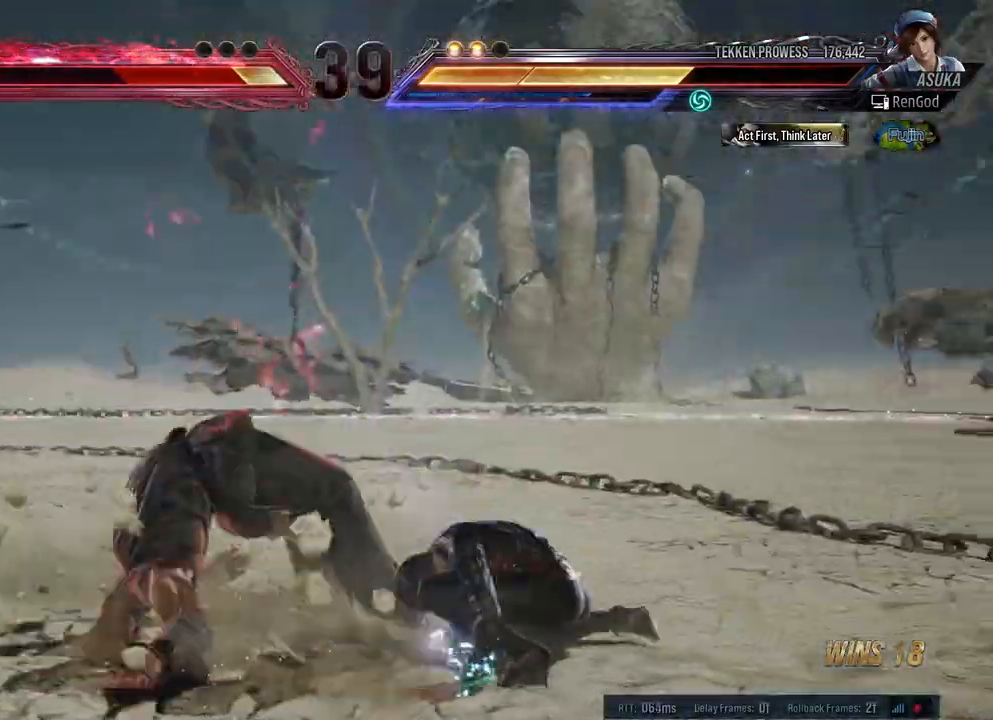
{"buttons": ["X"], "left_stick": "center", "right_stick": "center", "events": [[67, "left_stick", "down"], [500, "X", "down"], [500, "left_stick", "center"]]}